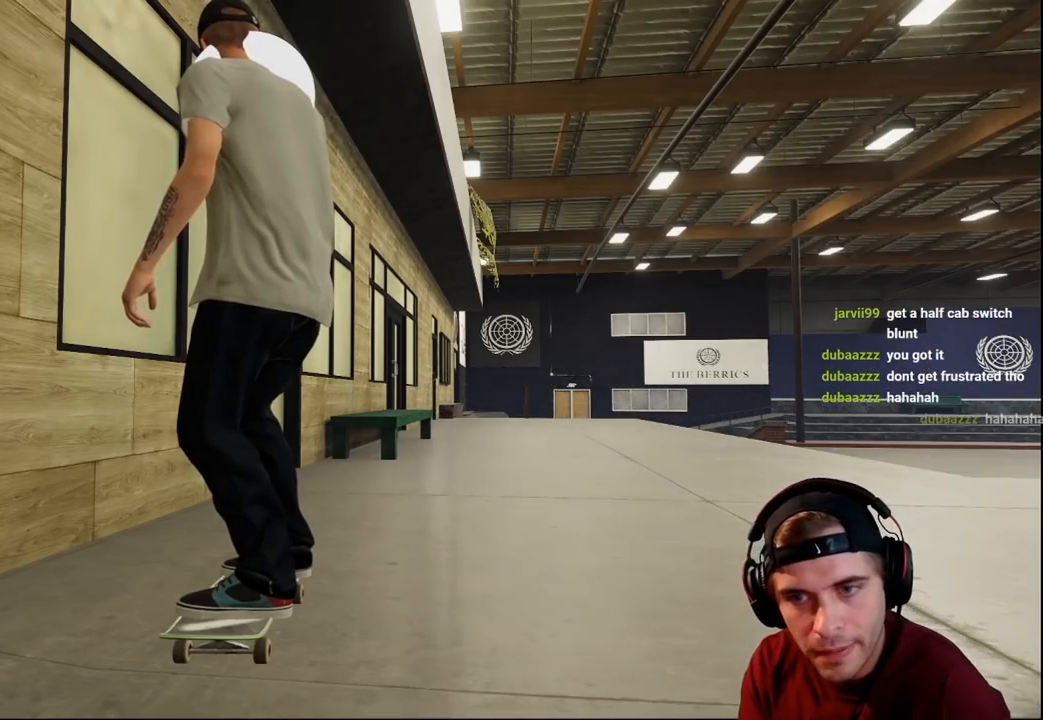
Gameplay with a controller (Xbox layout); each line is a JSON object with the inputs held at the frame after it. "events" lists button and stick changes between this image and that frame as [ms after this image, input, new state], when the widget could be followed in between. Not read: L3 R3.
{"buttons": ["X"], "left_stick": "center", "right_stick": "center", "events": [[467, "X", "down"]]}
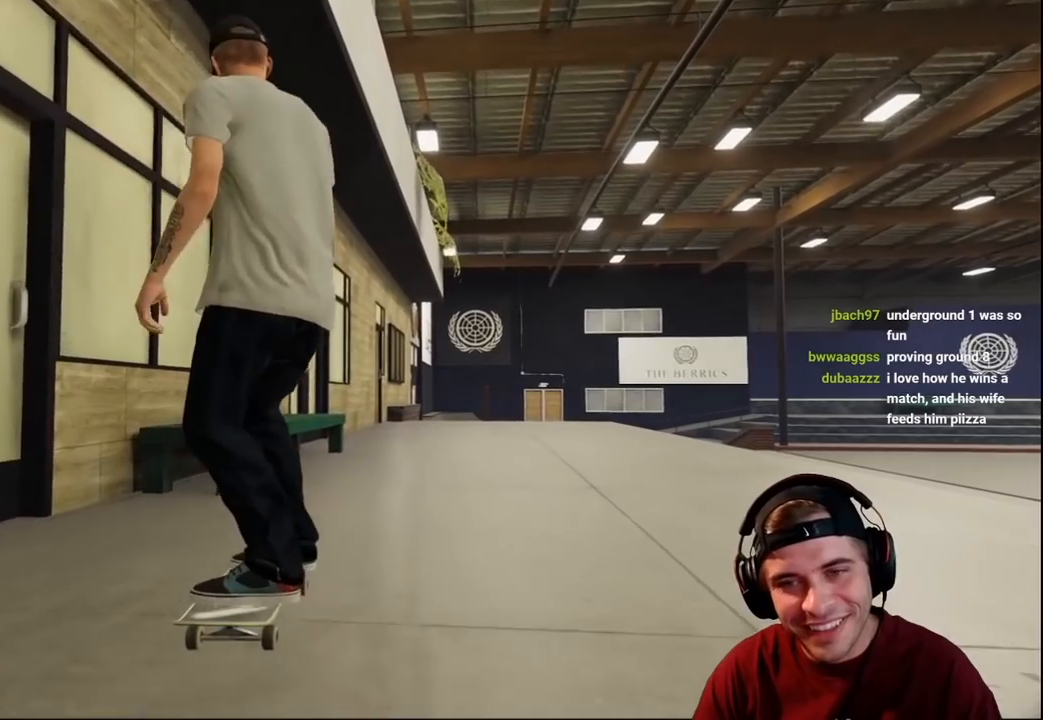
{"buttons": [], "left_stick": "center", "right_stick": "center", "events": [[17, "X", "up"]]}
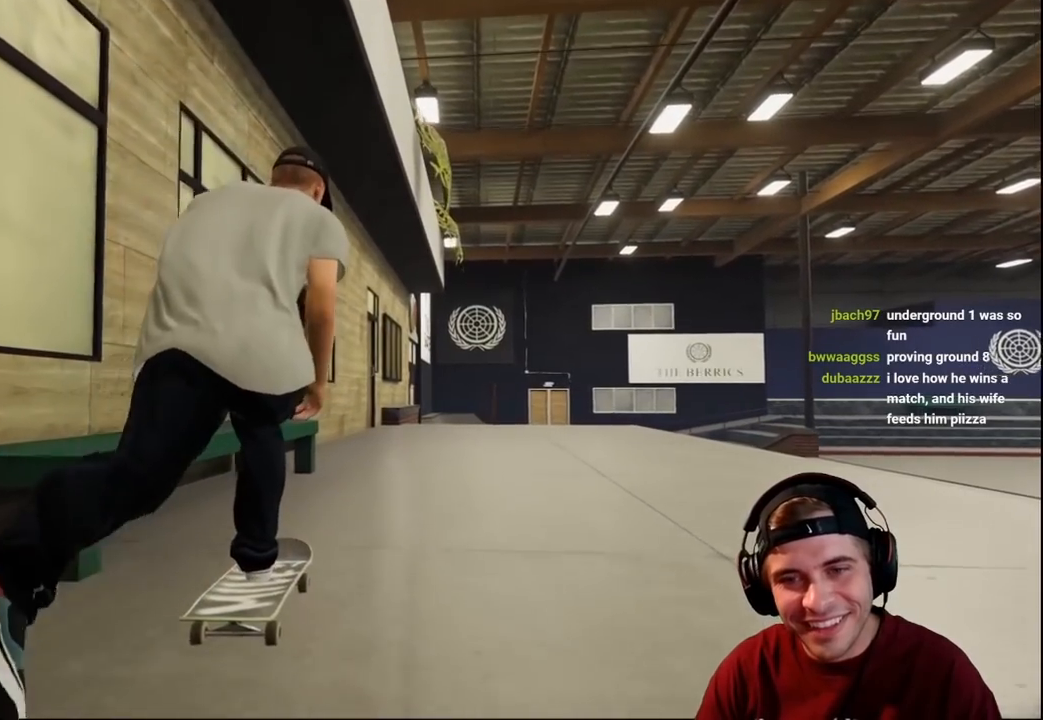
{"buttons": ["L2"], "left_stick": "center", "right_stick": "center", "events": [[83, "L2", "down"], [167, "L2", "up"], [417, "L2", "down"]]}
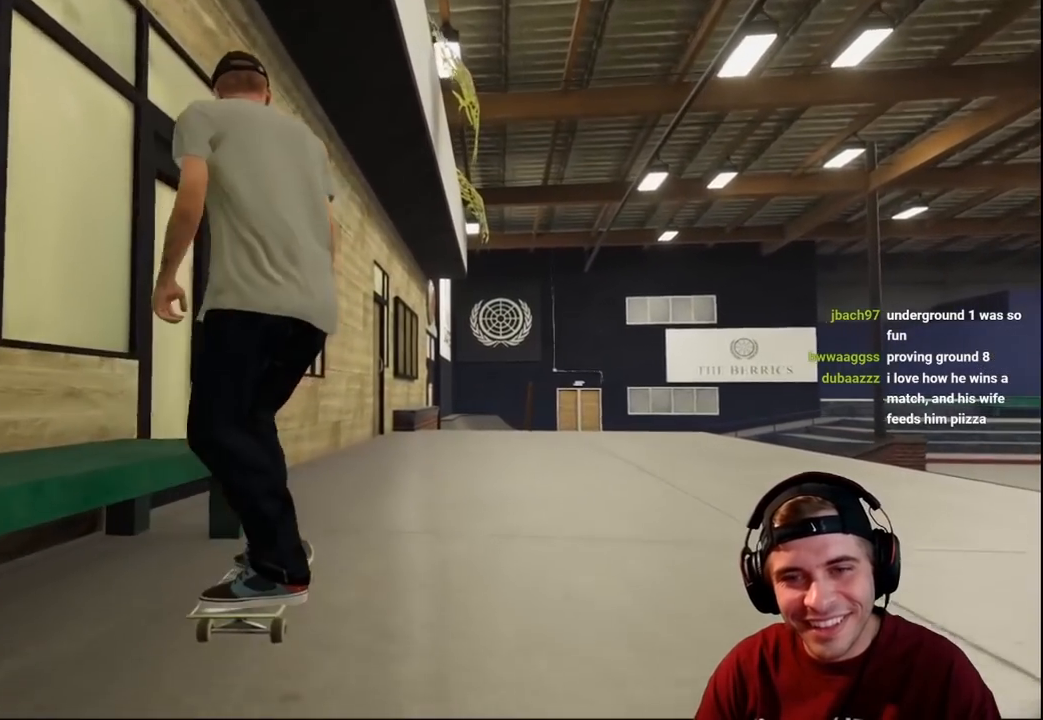
{"buttons": ["R2"], "left_stick": "center", "right_stick": "center", "events": [[17, "L2", "up"], [200, "R2", "down"], [367, "R2", "up"], [433, "R2", "down"]]}
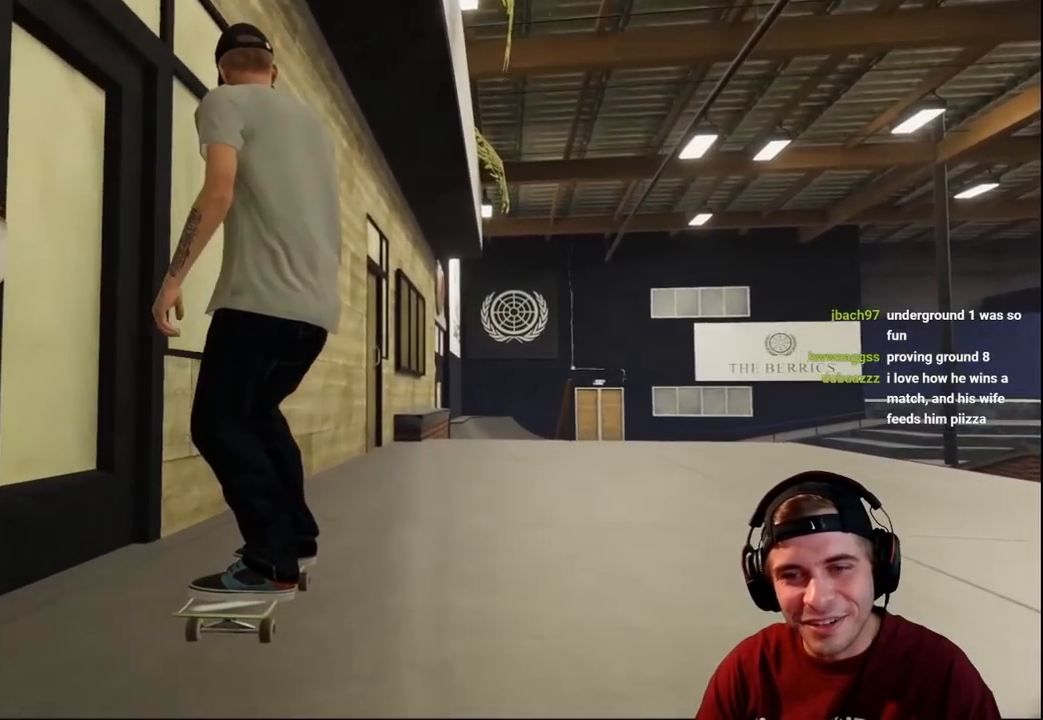
{"buttons": ["R2"], "left_stick": "center", "right_stick": "center", "events": [[100, "R2", "up"], [217, "R2", "down"], [367, "R2", "up"], [467, "R2", "down"]]}
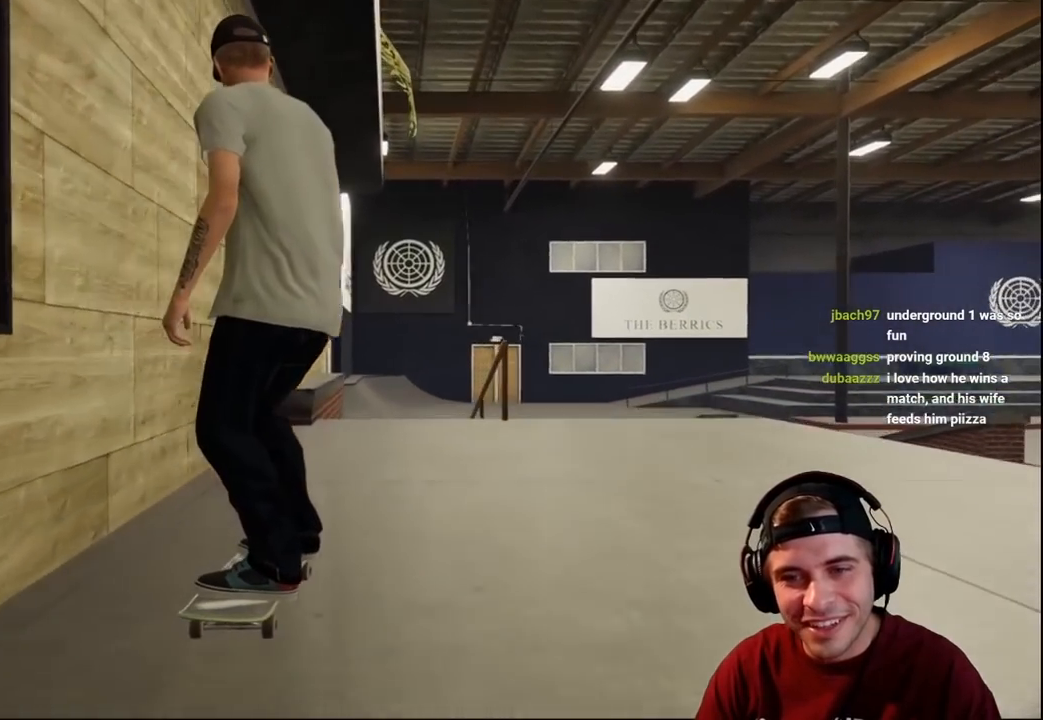
{"buttons": [], "left_stick": "center", "right_stick": "center", "events": [[100, "R2", "up"], [283, "L2", "down"], [383, "L2", "up"]]}
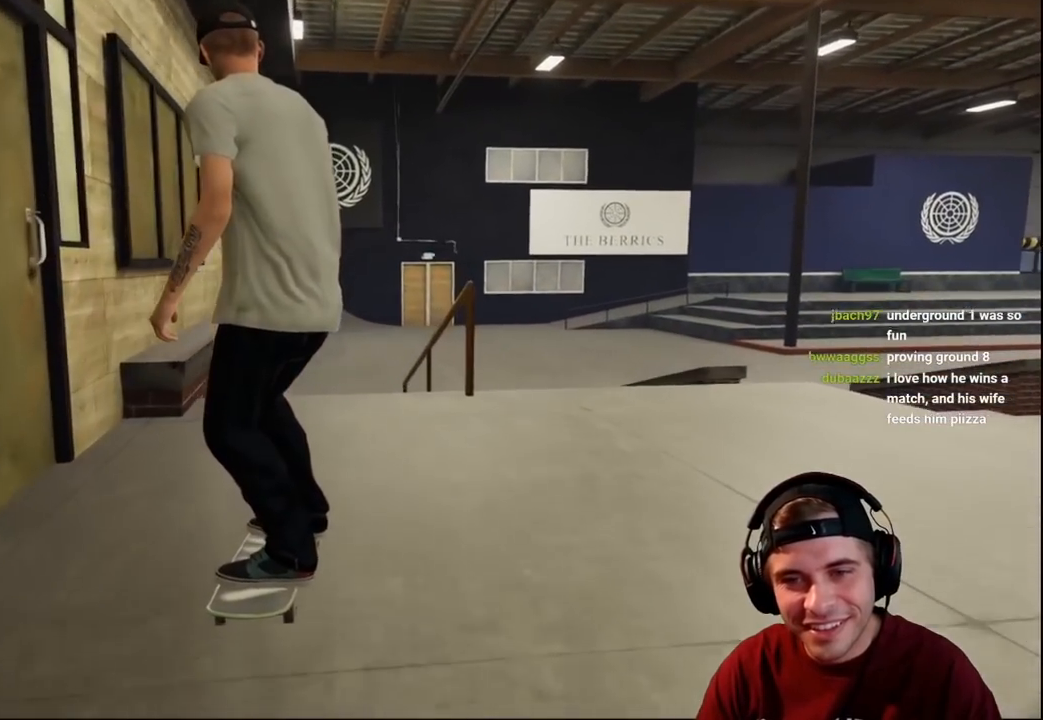
{"buttons": ["R2"], "left_stick": "up", "right_stick": "center", "events": [[17, "R2", "down"], [33, "left_stick", "up"], [33, "right_stick", "up"], [467, "right_stick", "center"]]}
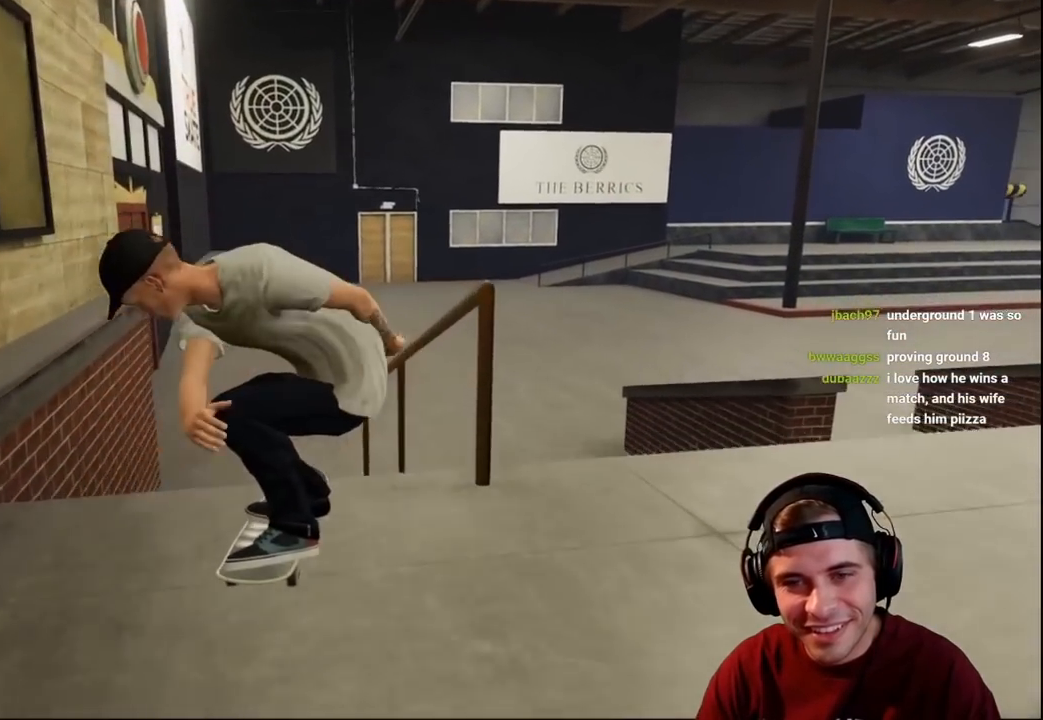
{"buttons": [], "left_stick": "down-right", "right_stick": "down-left", "events": [[50, "right_stick", "left"], [100, "left_stick", "center"], [200, "right_stick", "center"], [483, "R2", "up"], [483, "left_stick", "down-right"], [500, "right_stick", "down-left"]]}
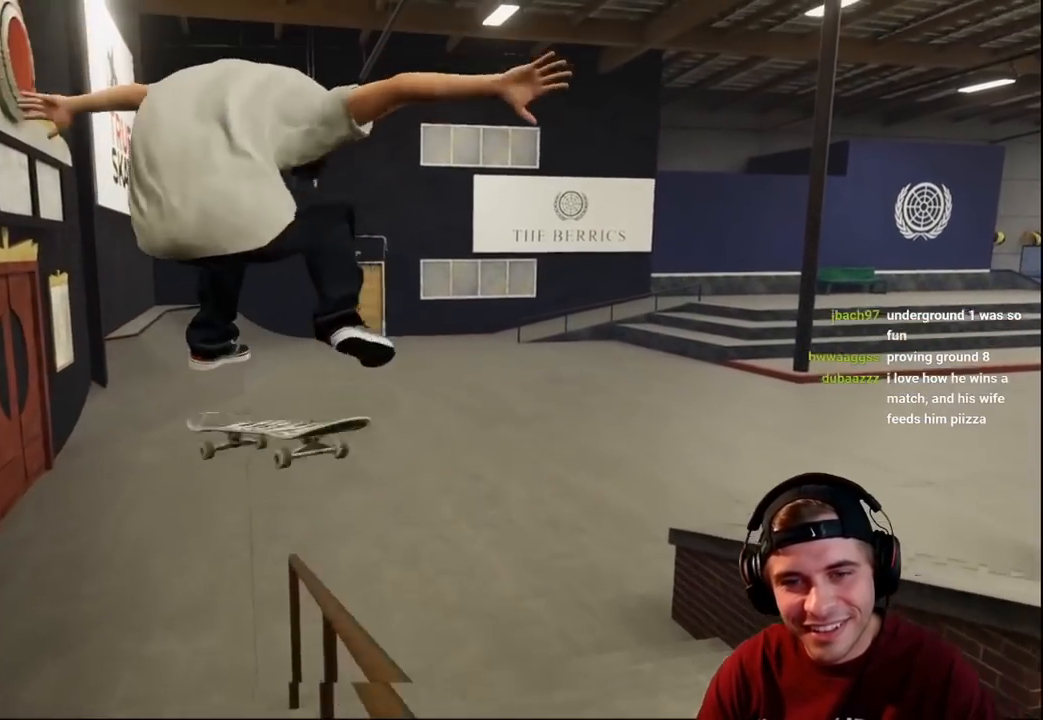
{"buttons": [], "left_stick": "down", "right_stick": "down-left", "events": [[500, "left_stick", "down"]]}
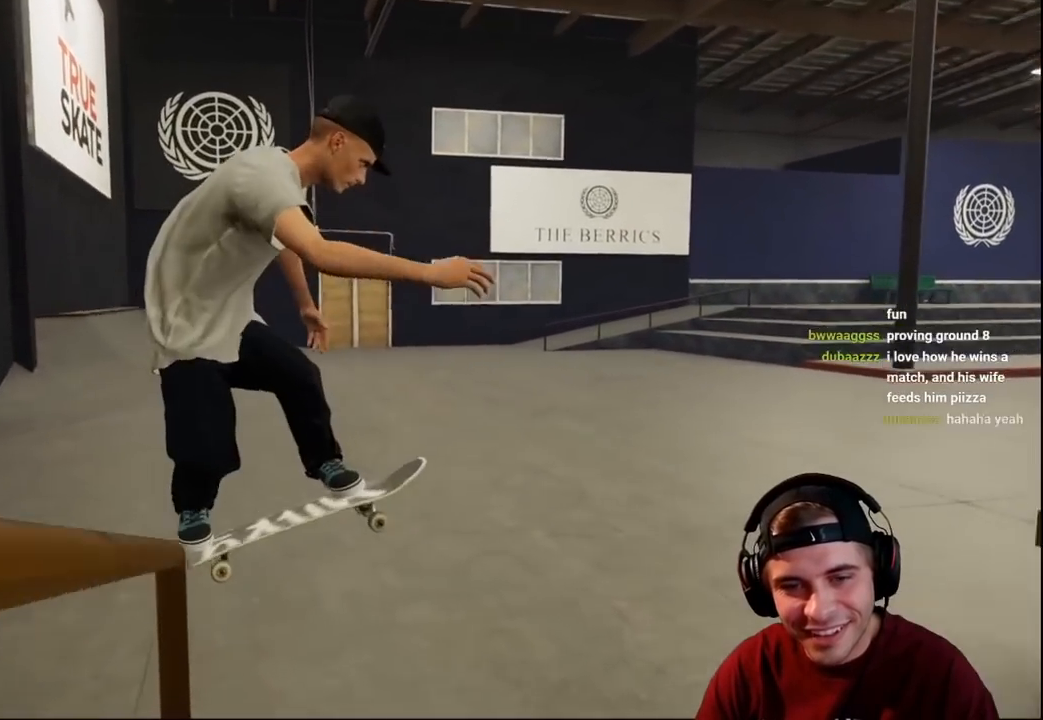
{"buttons": [], "left_stick": "center", "right_stick": "center", "events": [[33, "left_stick", "down-left"], [100, "left_stick", "left"], [150, "right_stick", "right"], [283, "left_stick", "center"], [333, "right_stick", "center"]]}
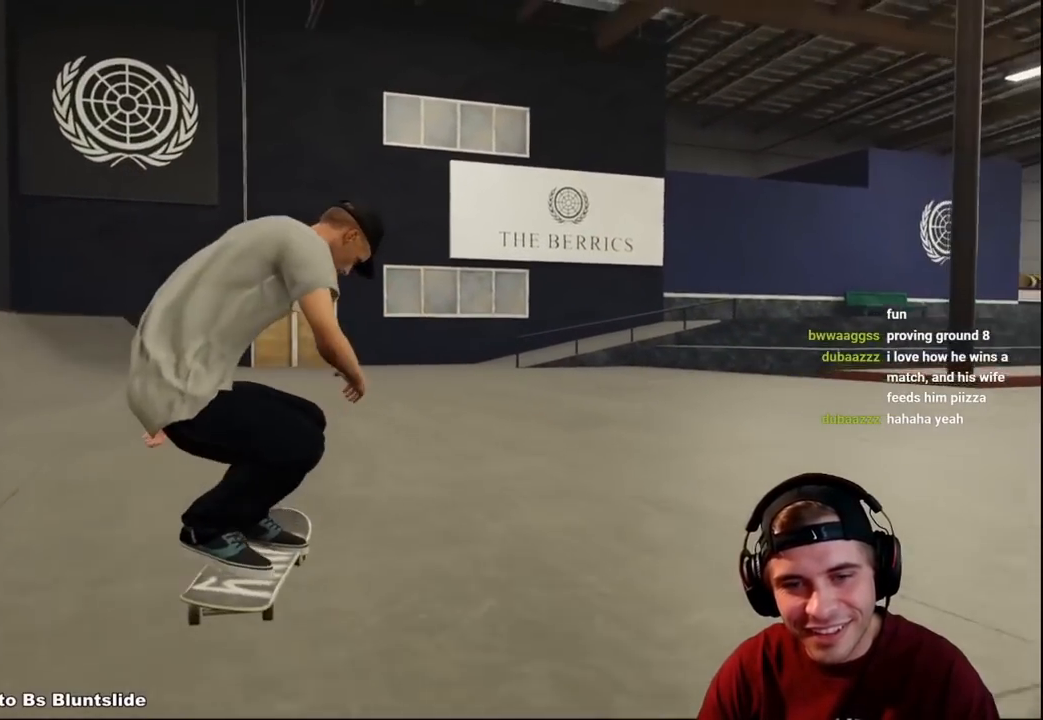
{"buttons": ["L2"], "left_stick": "center", "right_stick": "center", "events": [[367, "L2", "down"]]}
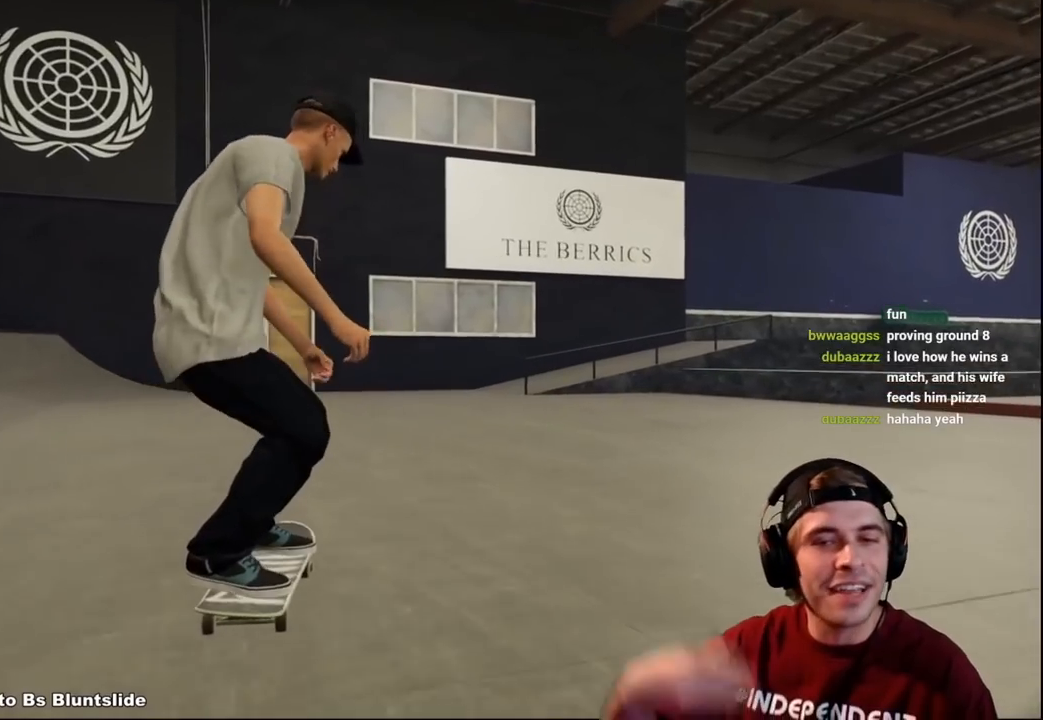
{"buttons": [], "left_stick": "center", "right_stick": "center", "events": [[233, "L2", "up"]]}
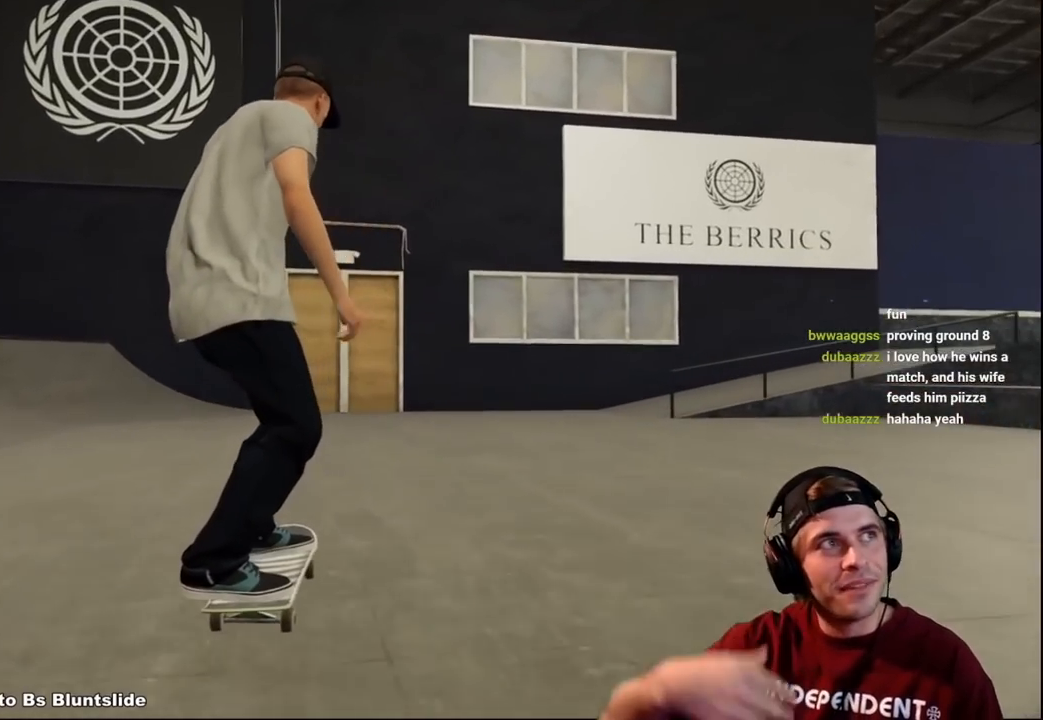
{"buttons": [], "left_stick": "center", "right_stick": "center", "events": [[183, "L2", "down"], [200, "L2", "up"]]}
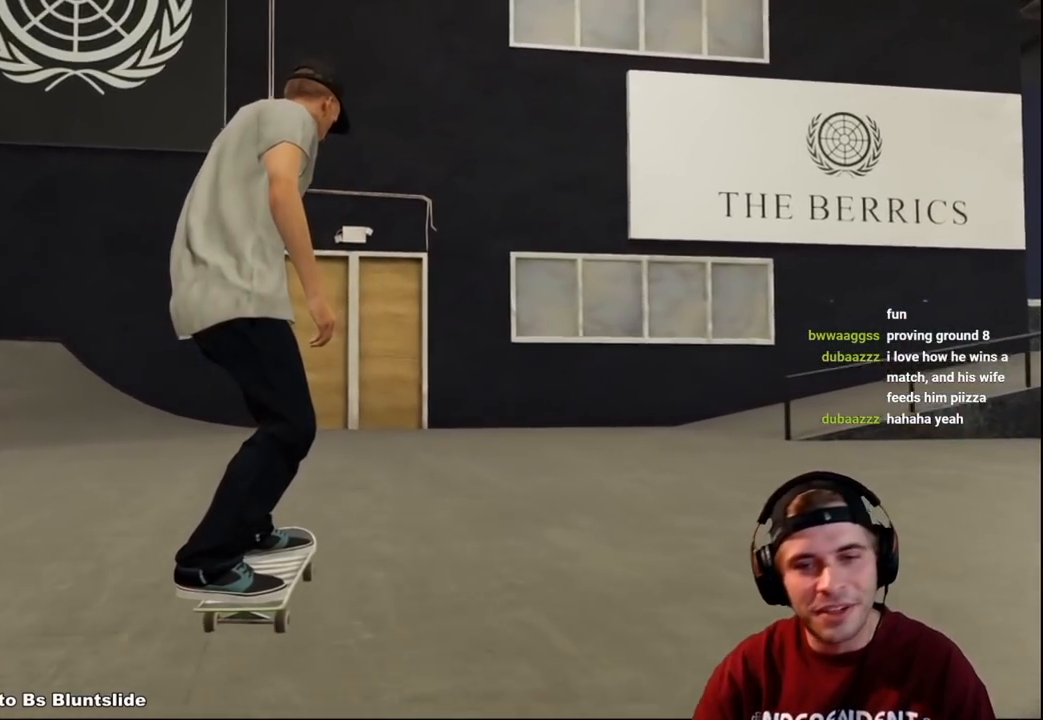
{"buttons": ["L2"], "left_stick": "center", "right_stick": "left", "events": [[150, "L2", "down"], [150, "SELECT", "down"], [267, "SELECT", "up"], [367, "right_stick", "up"], [483, "right_stick", "left"]]}
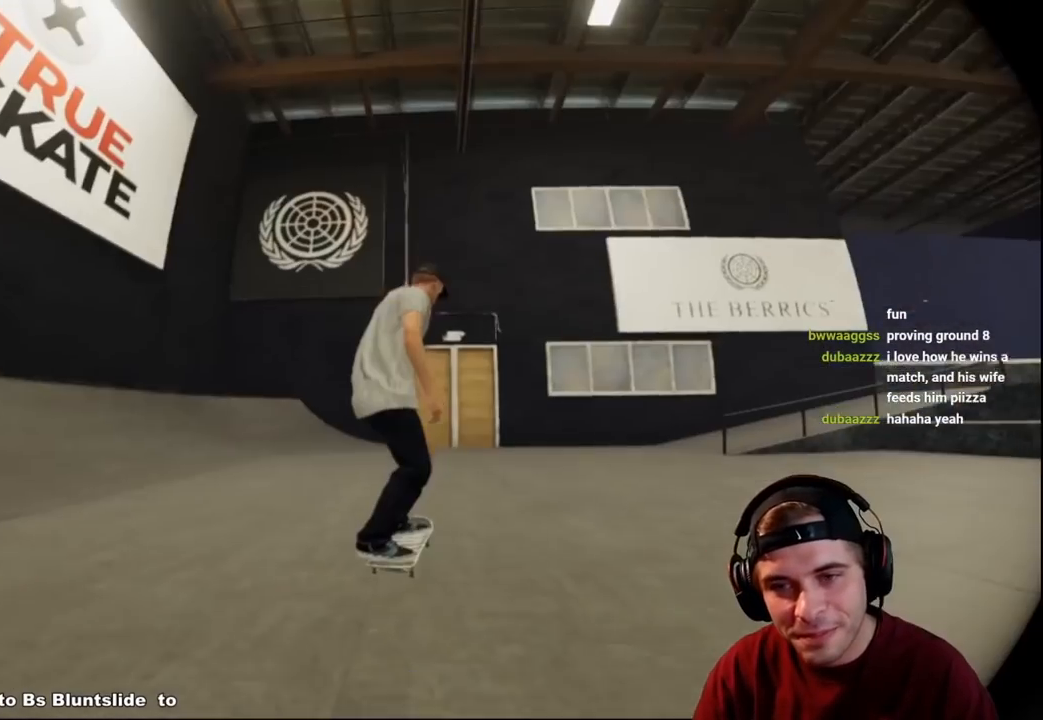
{"buttons": ["L2"], "left_stick": "right", "right_stick": "left", "events": [[33, "left_stick", "right"], [100, "left_stick", "down-right"], [250, "left_stick", "right"]]}
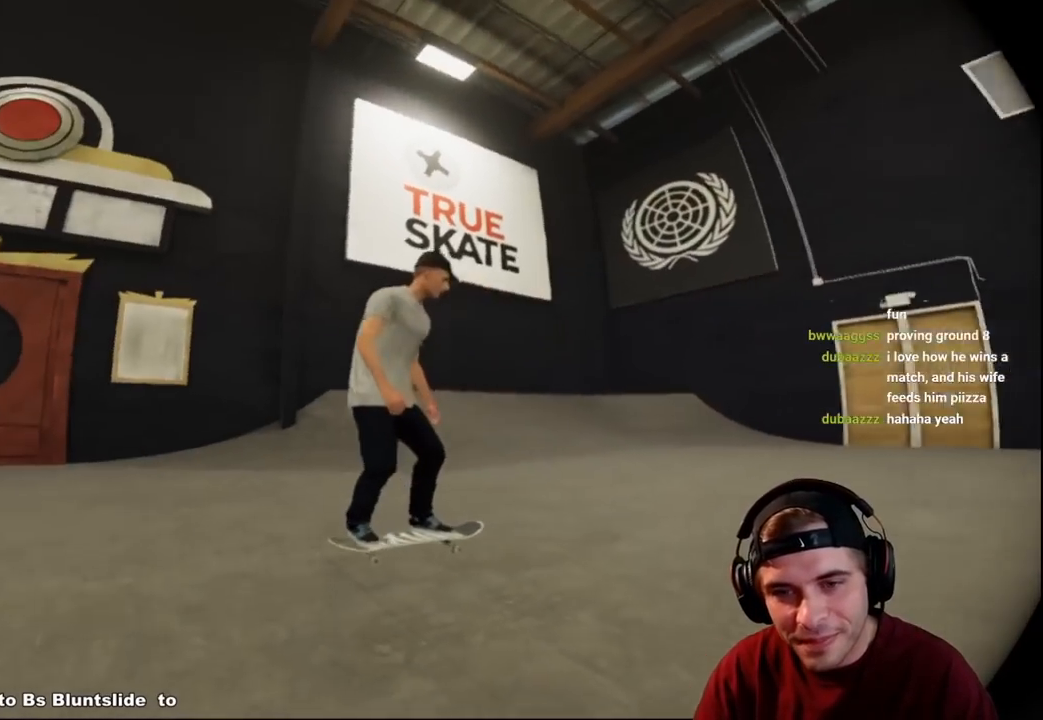
{"buttons": ["L2"], "left_stick": "up-right", "right_stick": "left", "events": [[133, "left_stick", "up-right"]]}
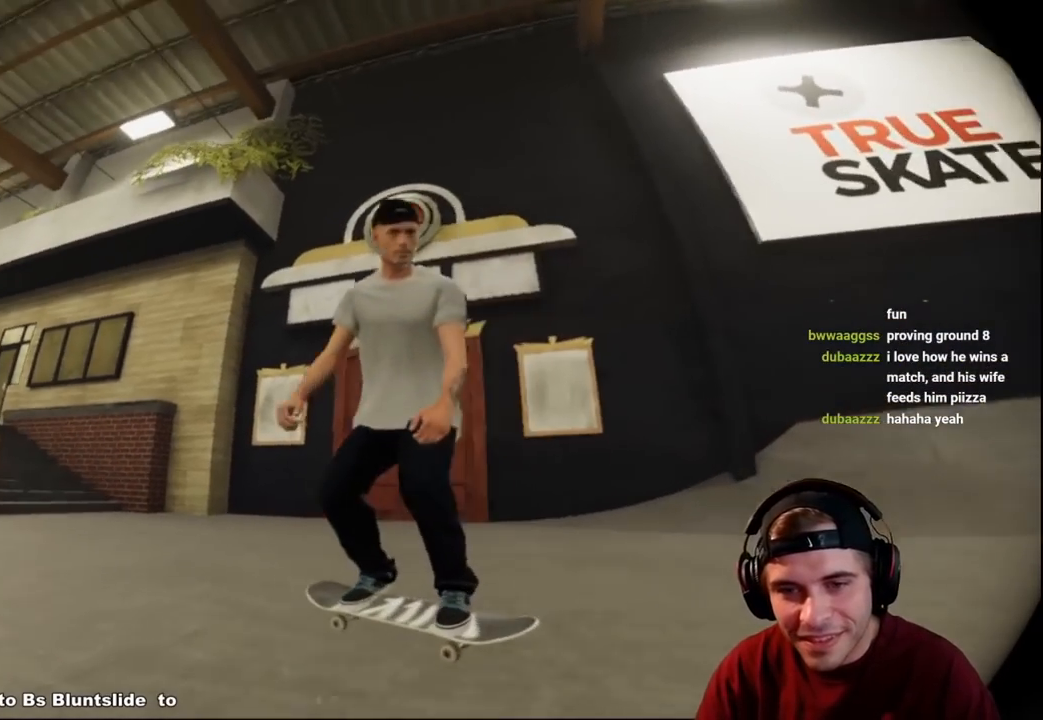
{"buttons": ["L2"], "left_stick": "center", "right_stick": "center", "events": [[83, "left_stick", "center"], [133, "right_stick", "center"], [250, "left_stick", "left"], [417, "right_stick", "down"], [500, "left_stick", "center"], [500, "right_stick", "center"]]}
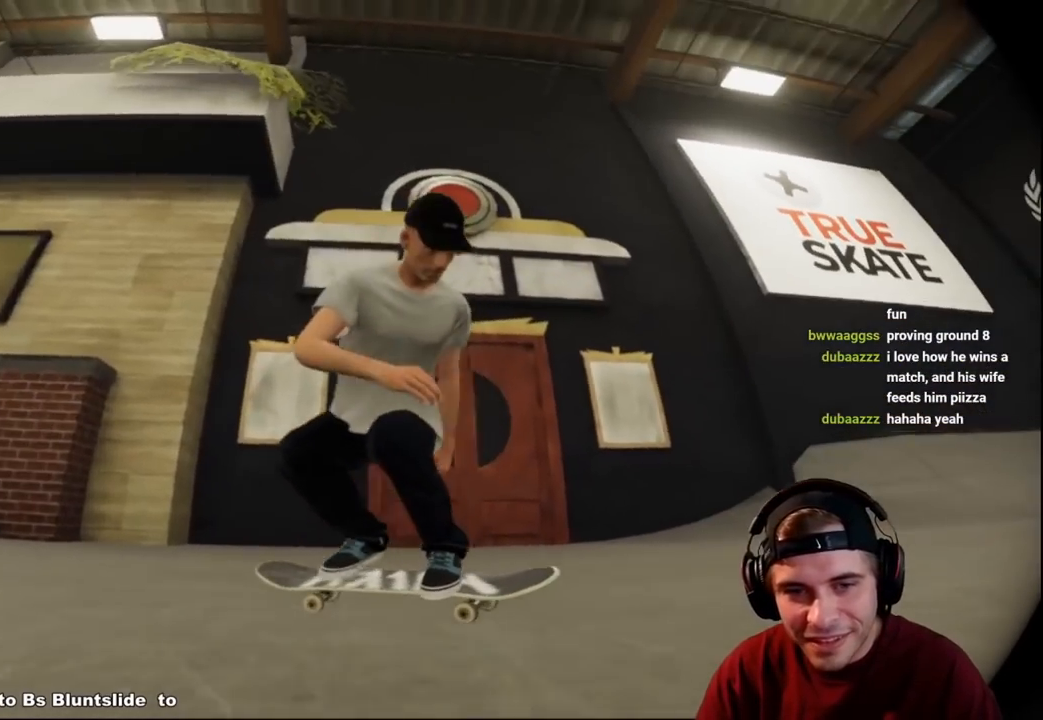
{"buttons": ["L2"], "left_stick": "left", "right_stick": "center", "events": [[100, "left_stick", "down-left"], [217, "Y", "down"], [267, "Y", "up"], [317, "Y", "down"], [317, "left_stick", "left"], [400, "Y", "up"]]}
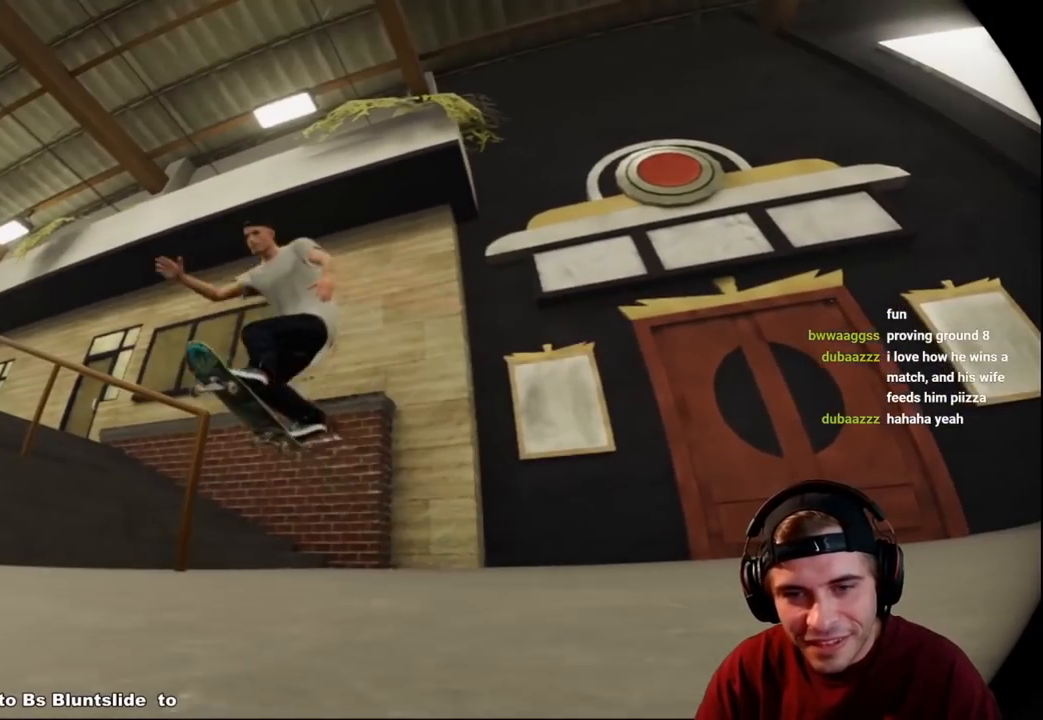
{"buttons": ["L2"], "left_stick": "up-left", "right_stick": "center", "events": [[233, "left_stick", "up-left"]]}
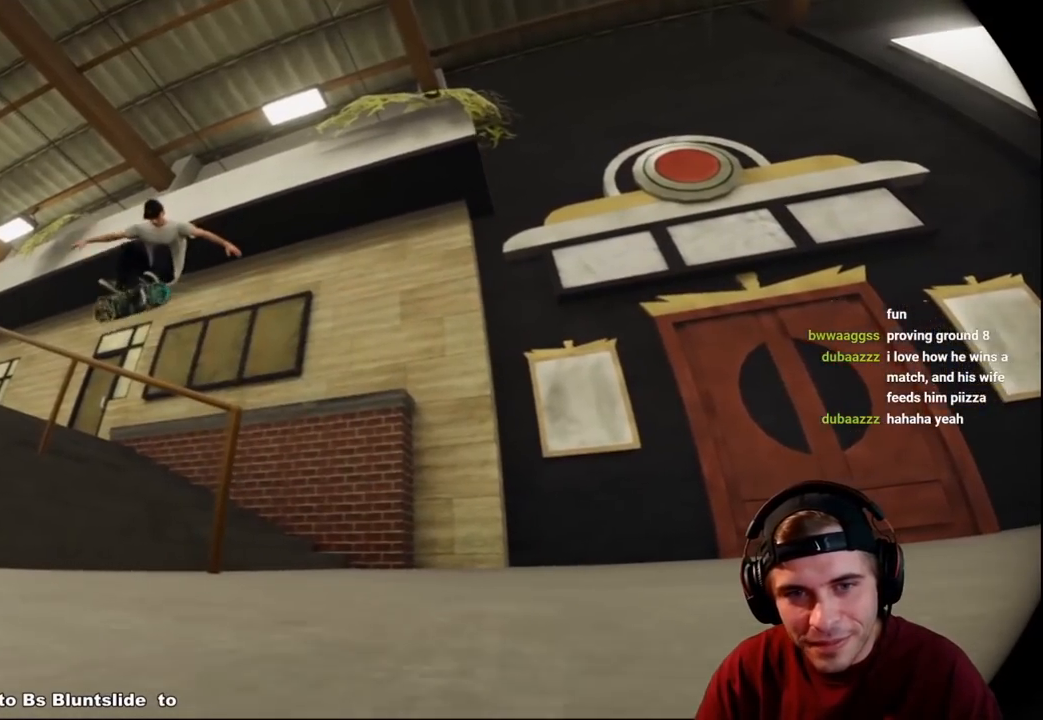
{"buttons": ["L2"], "left_stick": "center", "right_stick": "up-left", "events": [[67, "right_stick", "down"], [217, "right_stick", "center"], [367, "right_stick", "left"], [417, "right_stick", "up-left"], [450, "left_stick", "center"]]}
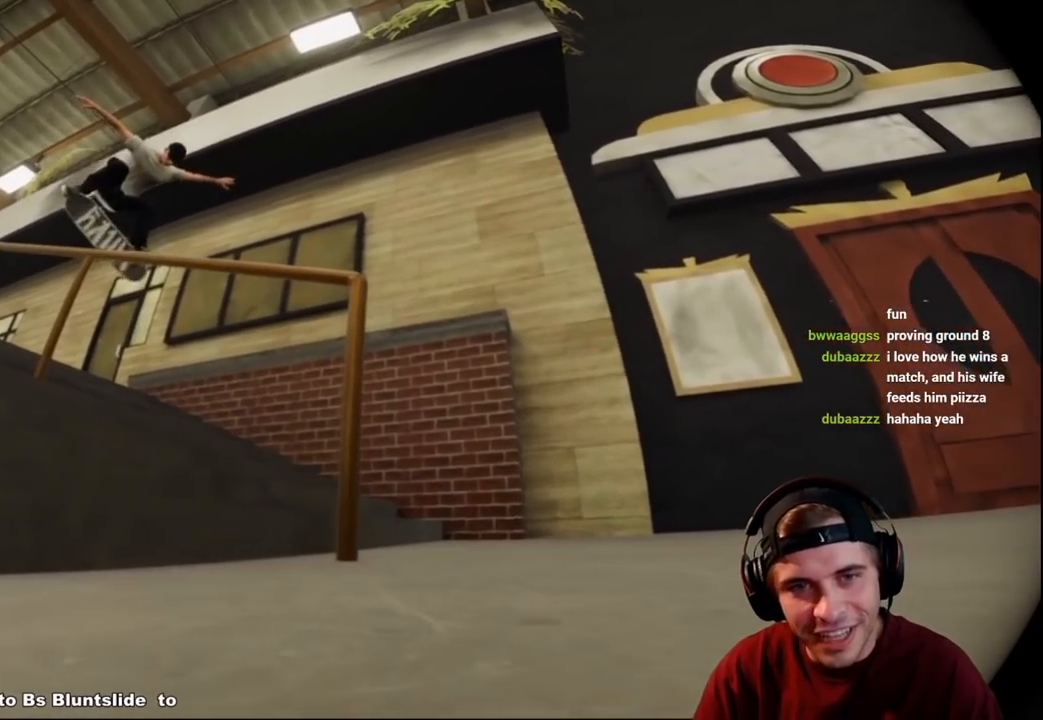
{"buttons": ["L2"], "left_stick": "center", "right_stick": "center", "events": [[67, "right_stick", "left"], [117, "DPAD_UP", "down"], [250, "right_stick", "down-left"], [400, "DPAD_UP", "up"], [450, "right_stick", "center"]]}
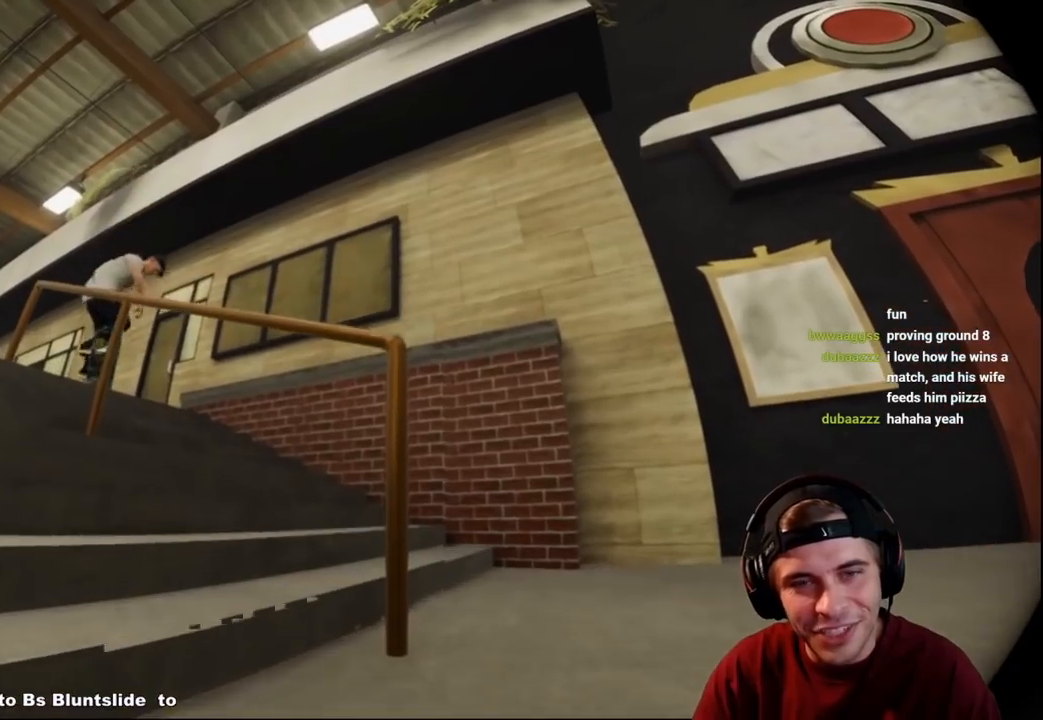
{"buttons": ["L2"], "left_stick": "up-left", "right_stick": "down-right", "events": [[67, "right_stick", "down"], [250, "right_stick", "center"], [383, "right_stick", "down"], [400, "left_stick", "up-left"], [433, "right_stick", "down-right"]]}
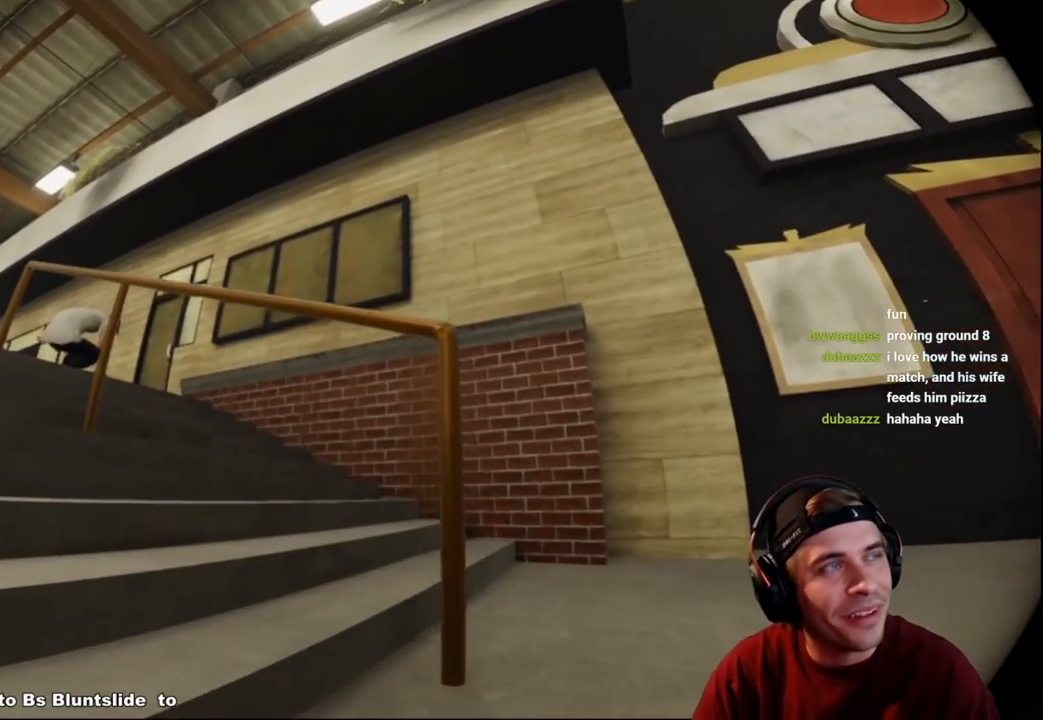
{"buttons": ["DPAD_UP"], "left_stick": "center", "right_stick": "center", "events": [[150, "right_stick", "center"], [333, "L2", "up"], [333, "left_stick", "center"], [450, "DPAD_UP", "down"]]}
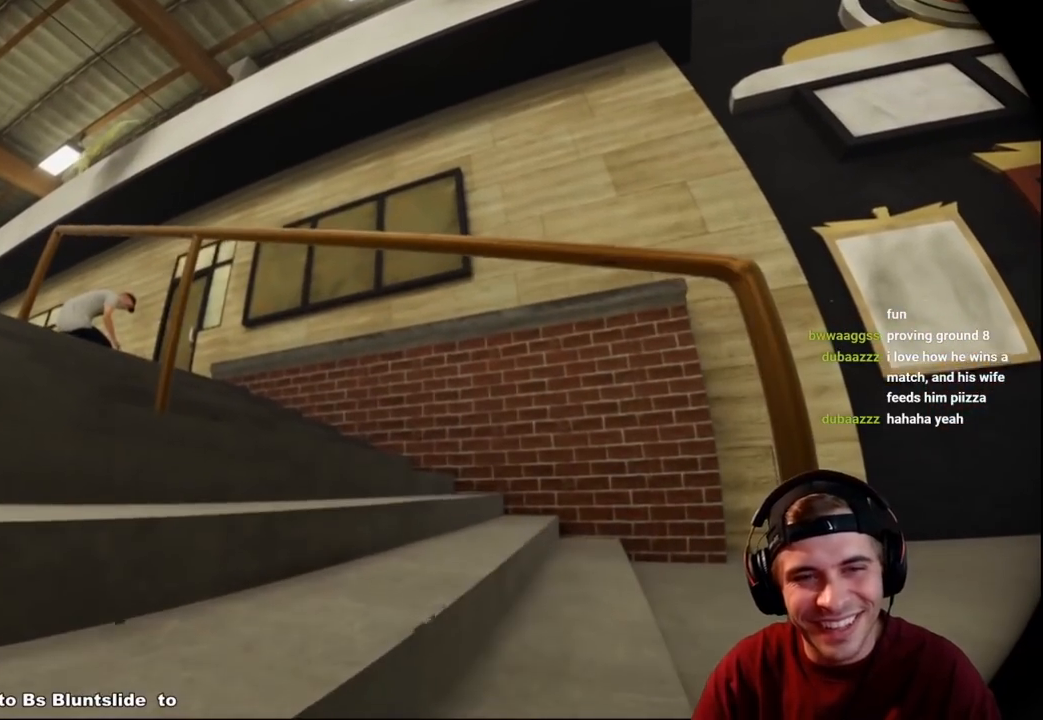
{"buttons": [], "left_stick": "up-right", "right_stick": "down", "events": [[83, "right_stick", "down"], [167, "DPAD_UP", "up"], [250, "right_stick", "center"], [383, "left_stick", "up-right"], [400, "right_stick", "down"]]}
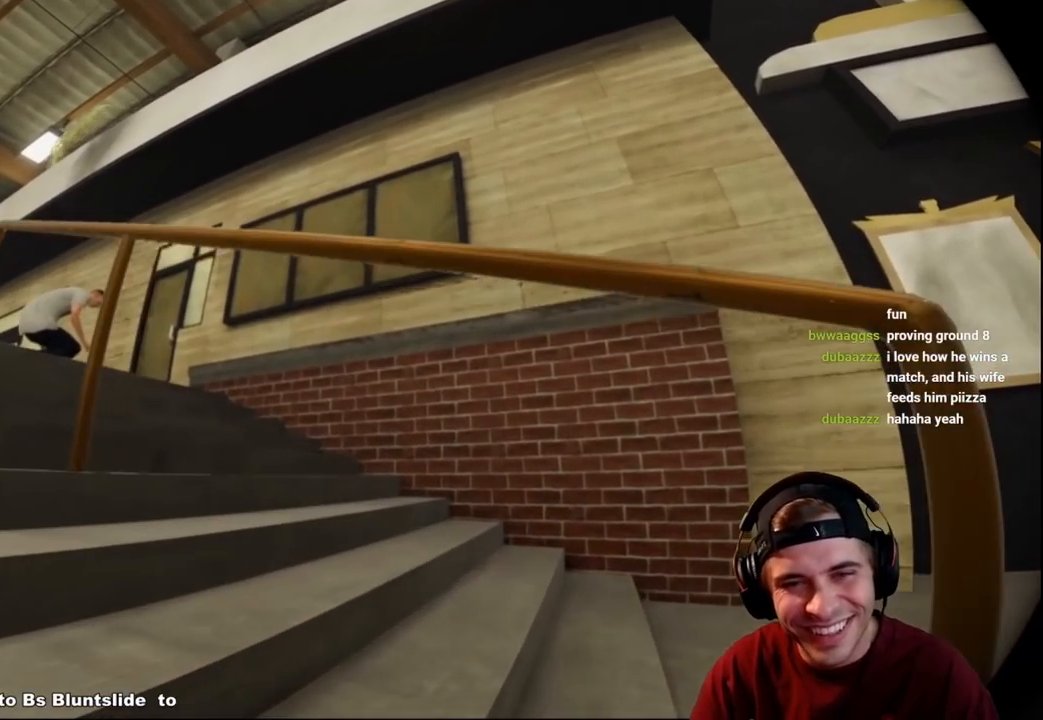
{"buttons": [], "left_stick": "center", "right_stick": "center", "events": [[17, "left_stick", "center"], [17, "right_stick", "center"], [250, "DPAD_DOWN", "down"], [350, "DPAD_DOWN", "up"]]}
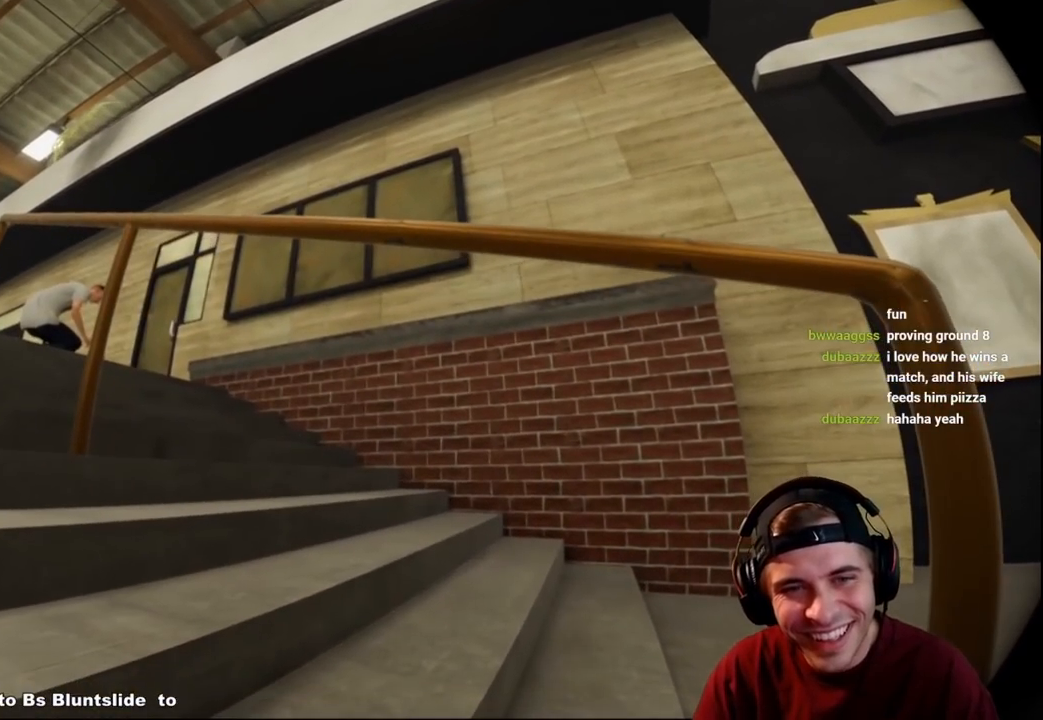
{"buttons": ["R2"], "left_stick": "center", "right_stick": "center", "events": [[83, "R2", "down"]]}
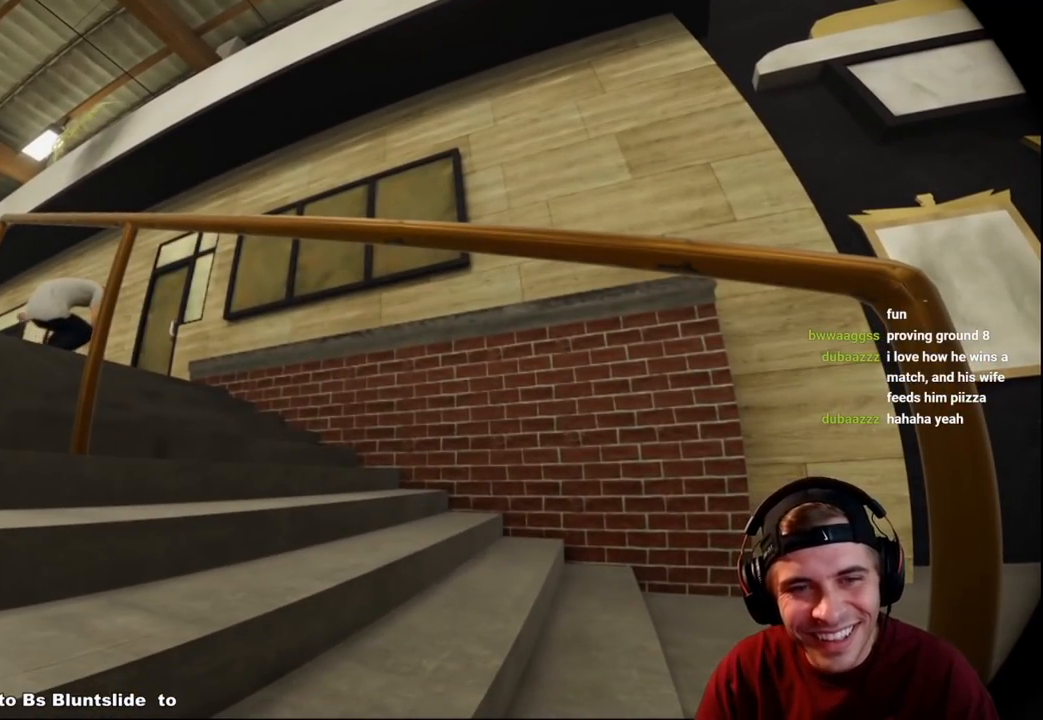
{"buttons": ["R2"], "left_stick": "center", "right_stick": "center", "events": []}
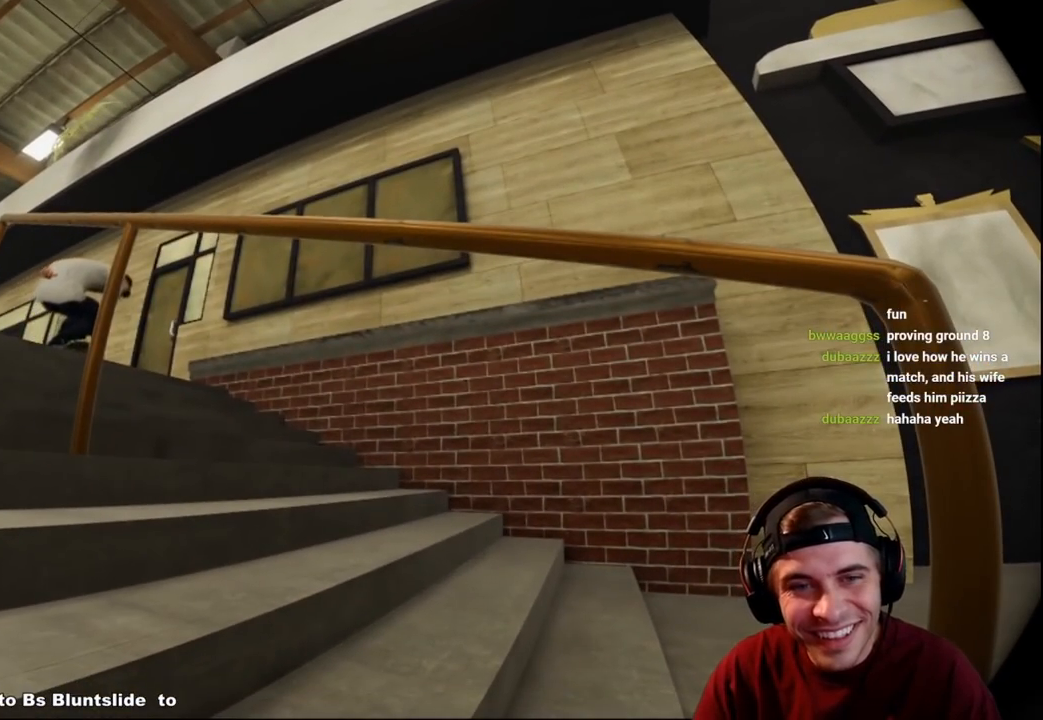
{"buttons": ["R2"], "left_stick": "center", "right_stick": "center", "events": []}
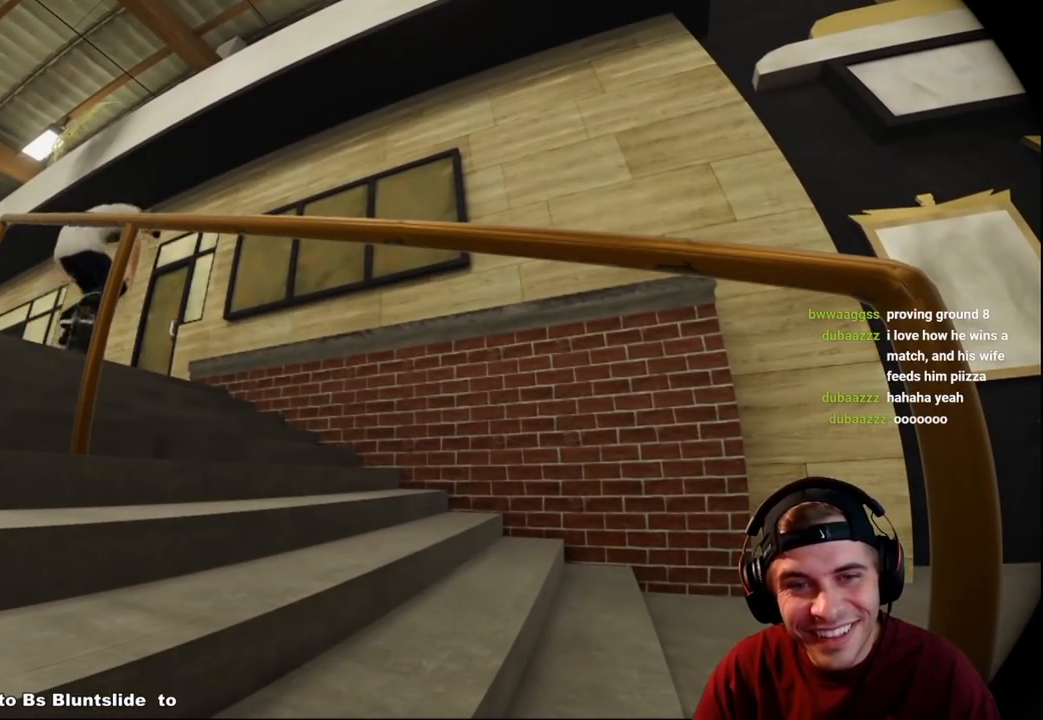
{"buttons": ["R2"], "left_stick": "center", "right_stick": "center", "events": []}
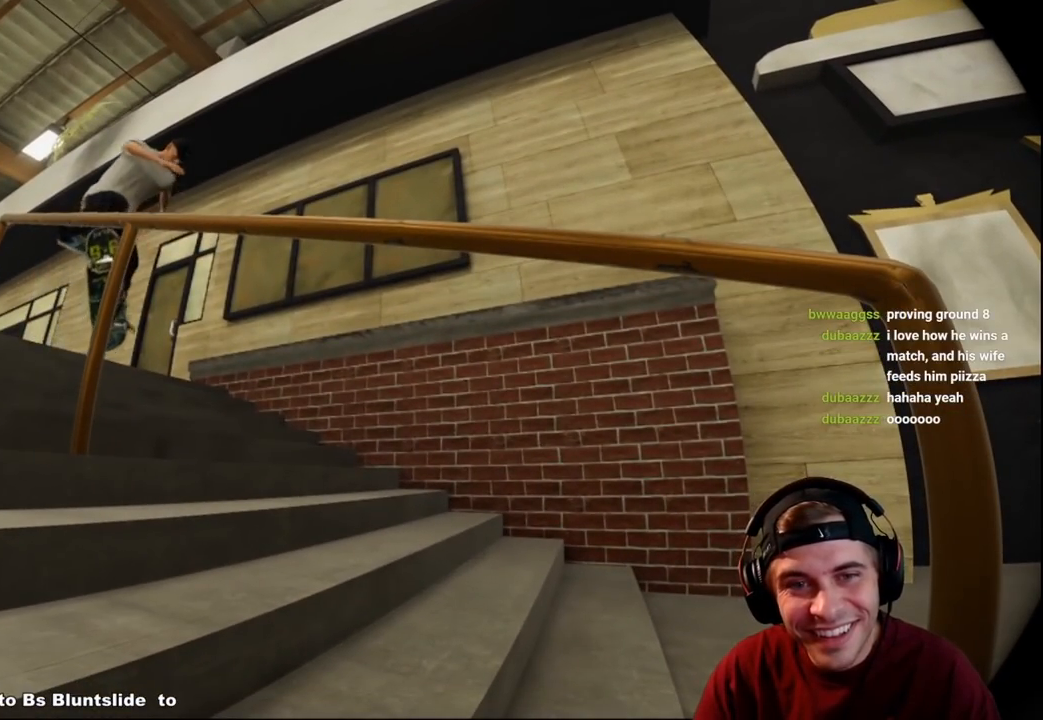
{"buttons": ["R2"], "left_stick": "center", "right_stick": "center", "events": []}
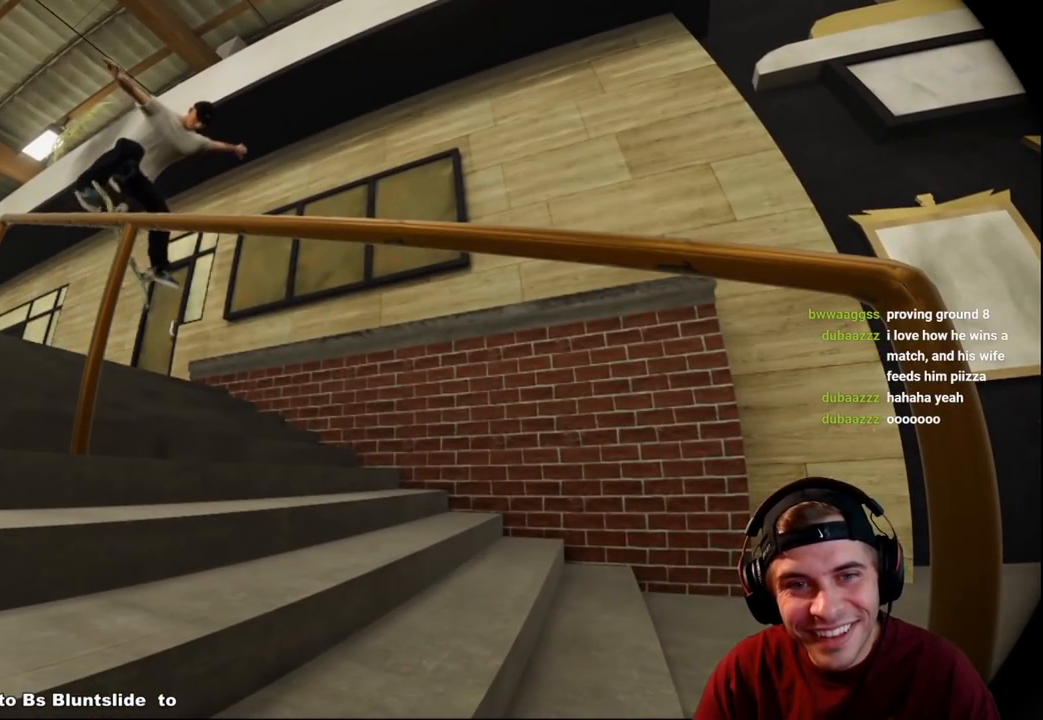
{"buttons": ["R2"], "left_stick": "center", "right_stick": "center", "events": []}